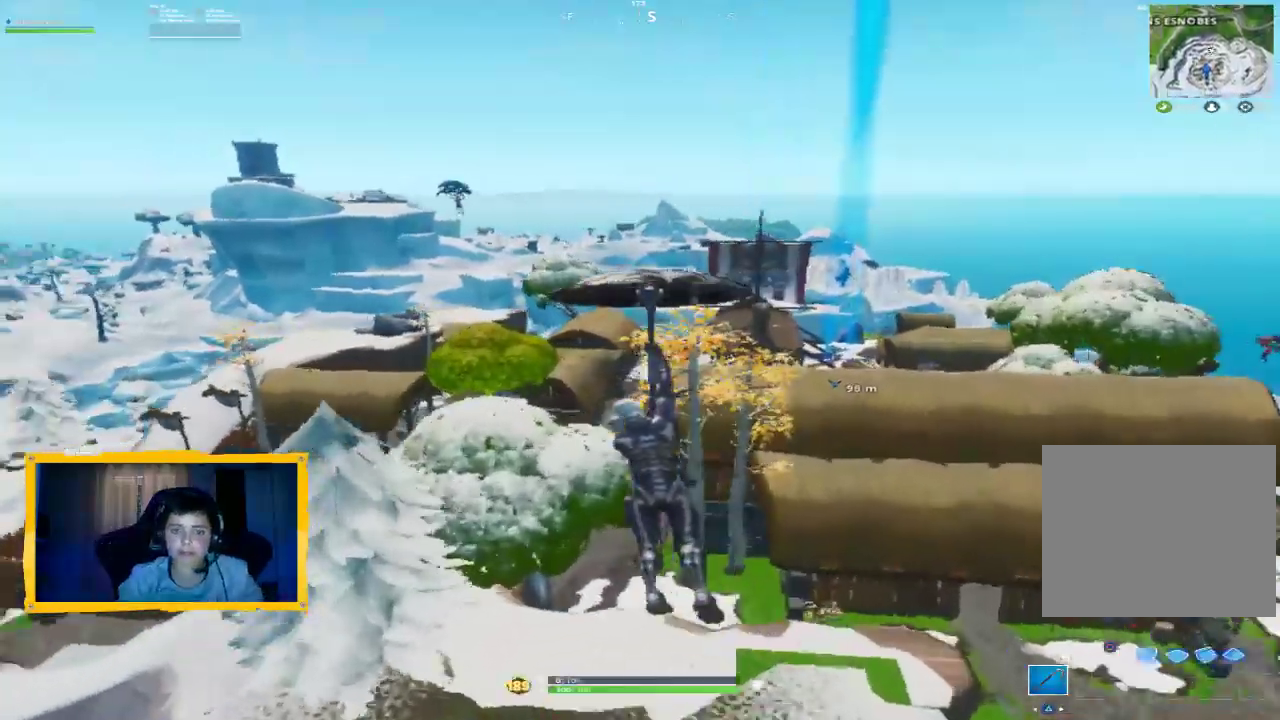
Gameplay with a controller (PlayStation layout); each line is a JSON object with the inputs held at the frame after it. "events" lists button and stick changes between this image and that frame as [ms after this image, input, new state], when the widget could be followed in between.
{"buttons": [], "left_stick": "center", "right_stick": "center", "events": [[33, "right_stick", "center"]]}
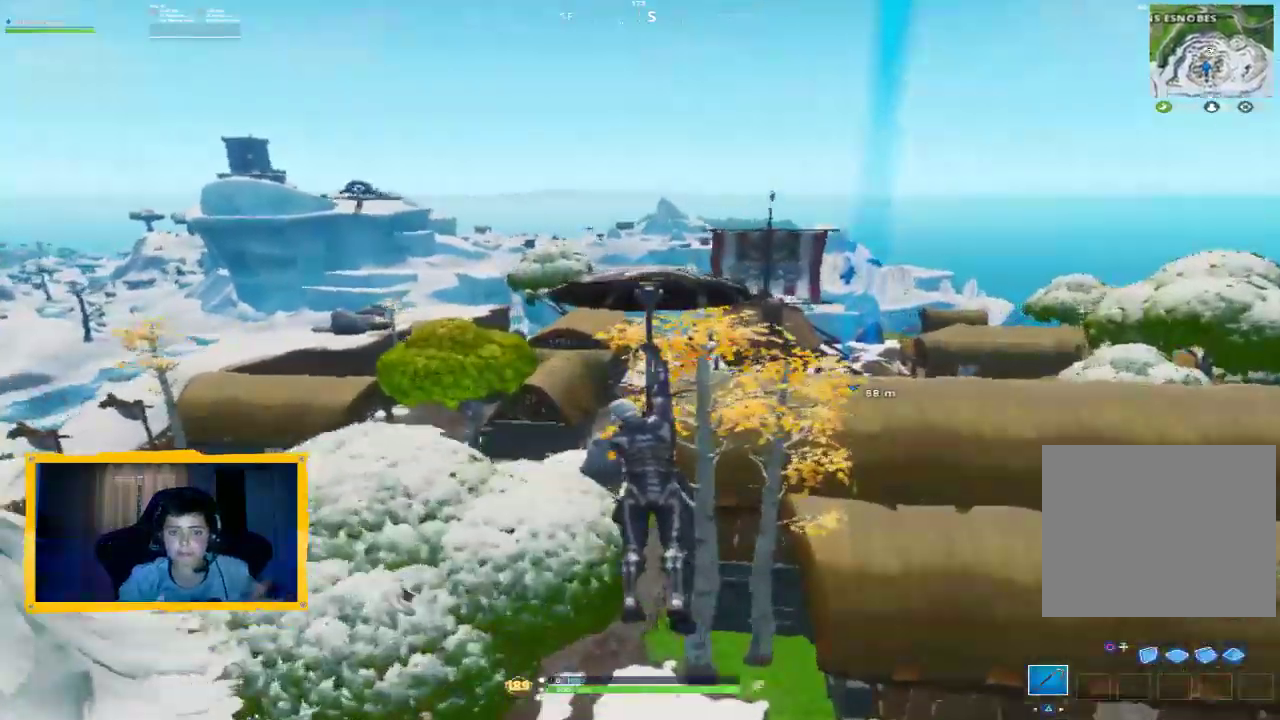
{"buttons": [], "left_stick": "center", "right_stick": "center", "events": [[133, "right_stick", "left"], [300, "right_stick", "center"]]}
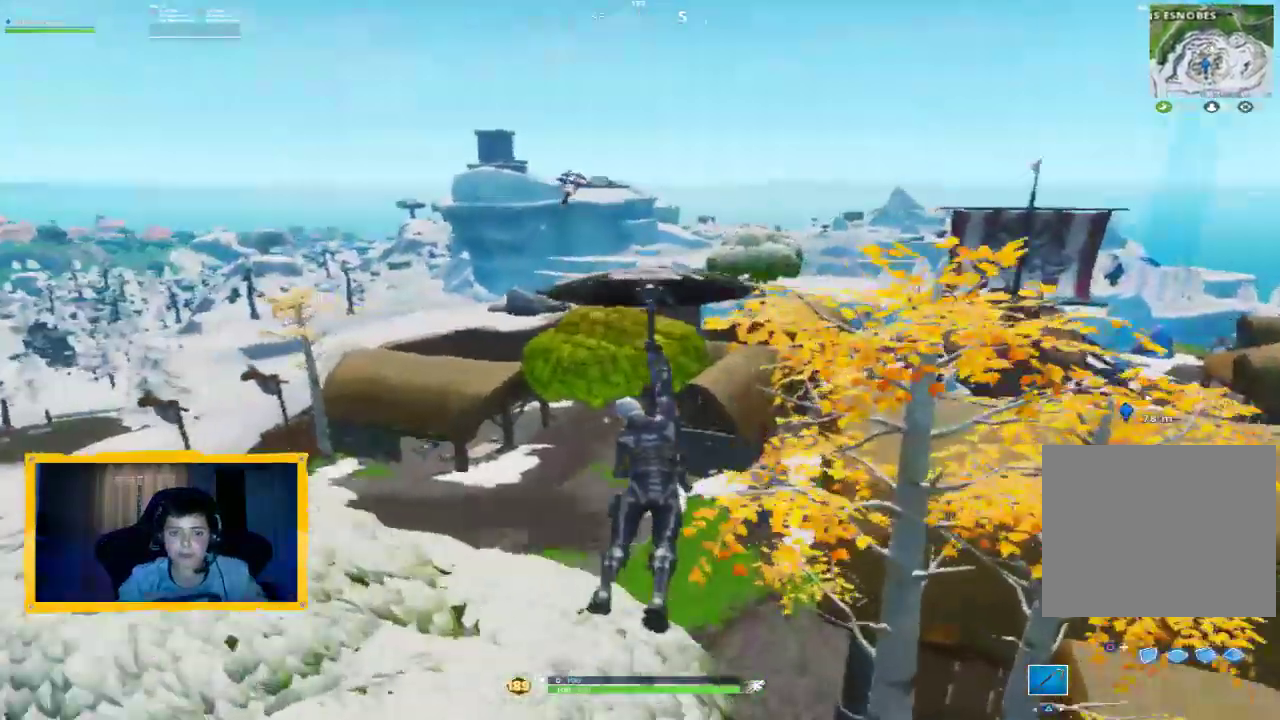
{"buttons": [], "left_stick": "center", "right_stick": "left", "events": [[367, "right_stick", "down-left"], [500, "right_stick", "left"]]}
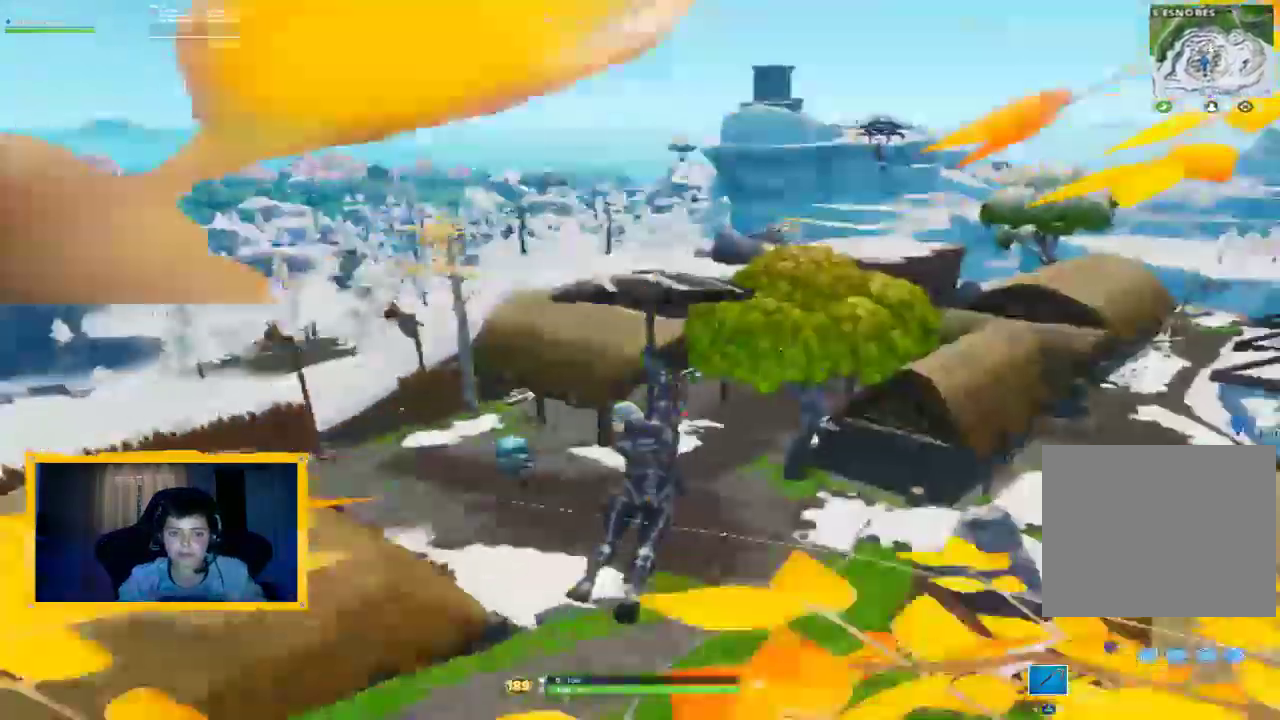
{"buttons": [], "left_stick": "up", "right_stick": "right", "events": [[300, "right_stick", "down-right"], [367, "right_stick", "right"], [500, "left_stick", "up"]]}